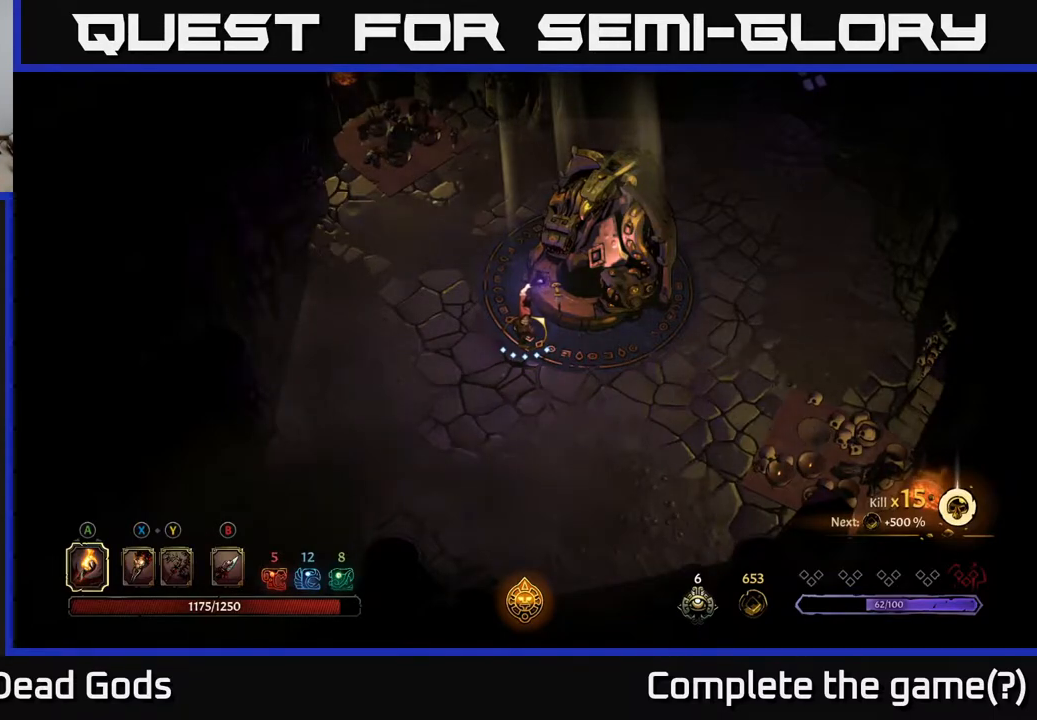
Gameplay with a controller (Xbox layout); each line is a JSON object with the inputs held at the frame after it. "events" lists button and stick changes between this image and that frame as [ms after this image, input, new state], when the widget could be followed in between.
{"buttons": [], "left_stick": "up", "right_stick": "center", "events": [[317, "left_stick", "up"]]}
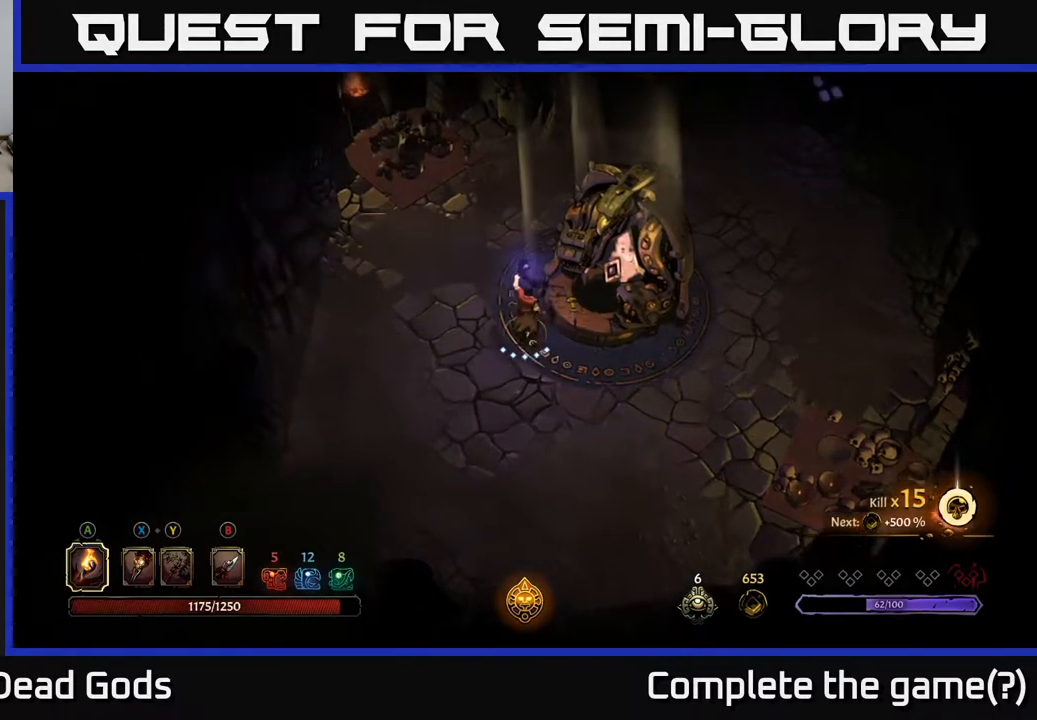
{"buttons": [], "left_stick": "up-right", "right_stick": "center", "events": [[300, "left_stick", "up-right"]]}
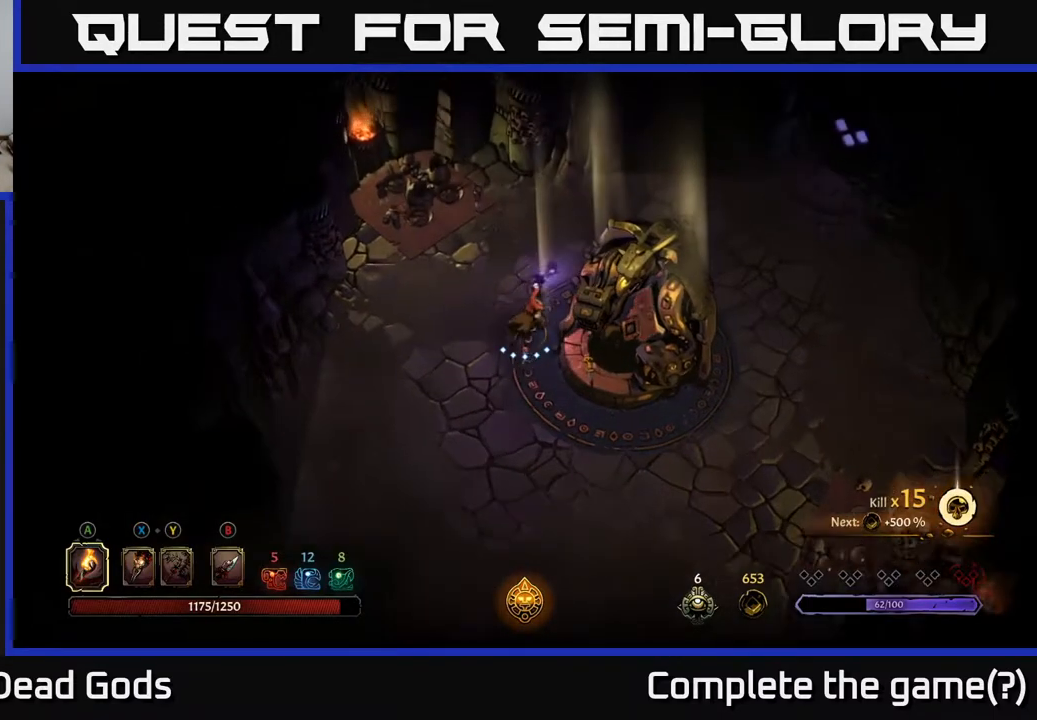
{"buttons": [], "left_stick": "up-right", "right_stick": "center", "events": []}
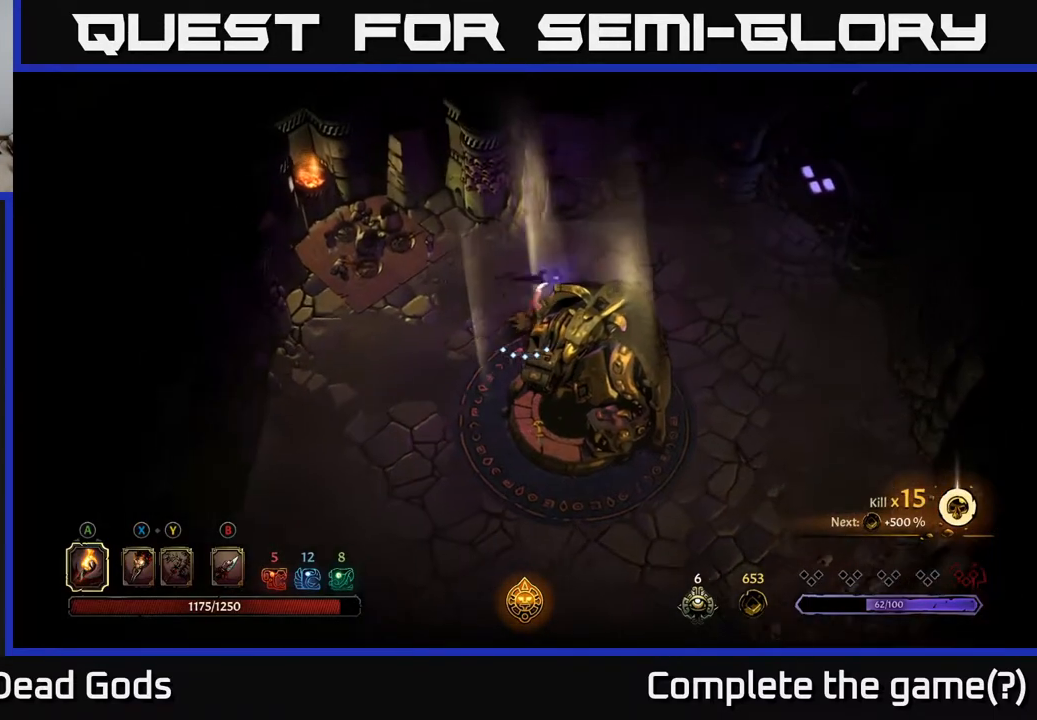
{"buttons": [], "left_stick": "right", "right_stick": "center", "events": [[300, "left_stick", "right"]]}
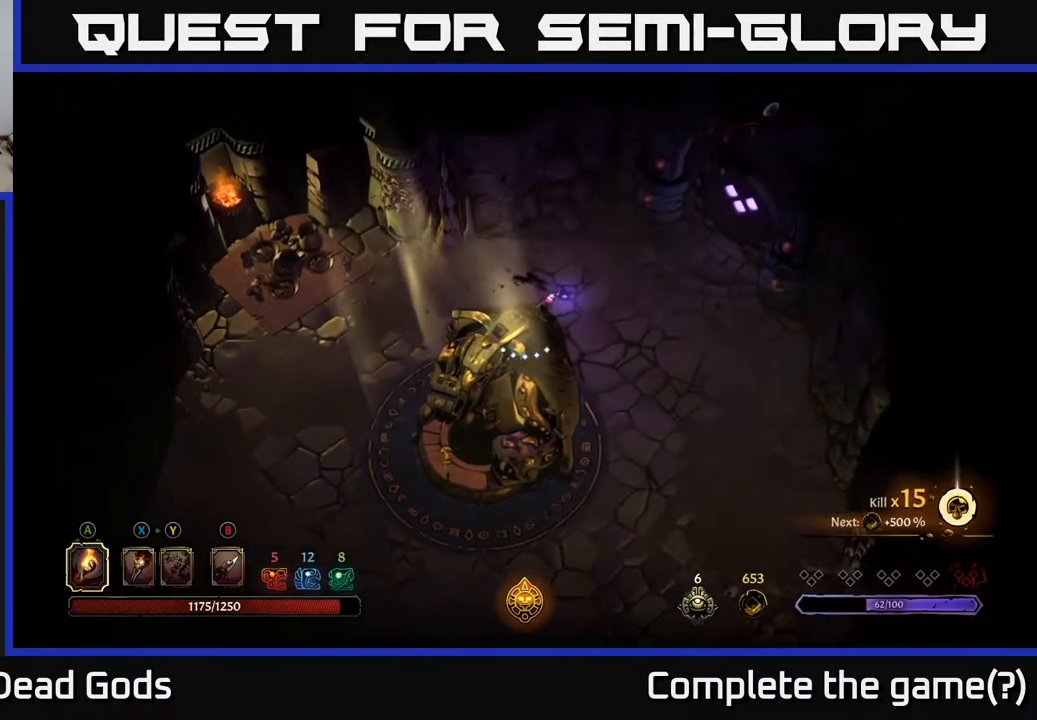
{"buttons": [], "left_stick": "center", "right_stick": "center", "events": [[200, "left_stick", "center"]]}
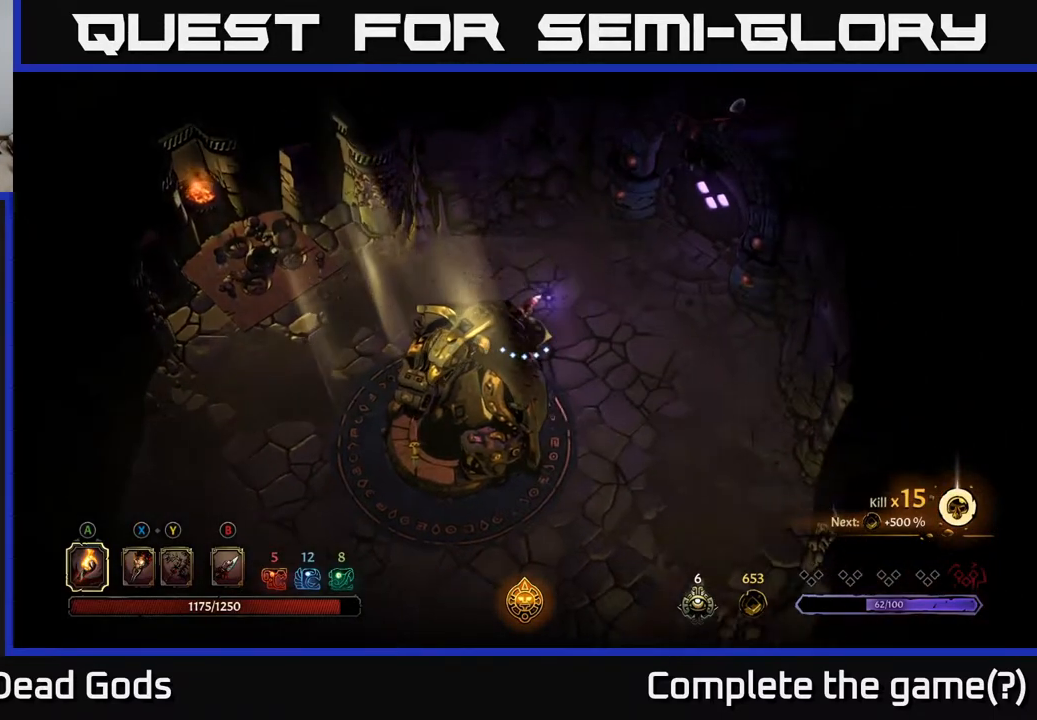
{"buttons": [], "left_stick": "center", "right_stick": "center", "events": [[167, "left_stick", "right"], [383, "left_stick", "center"]]}
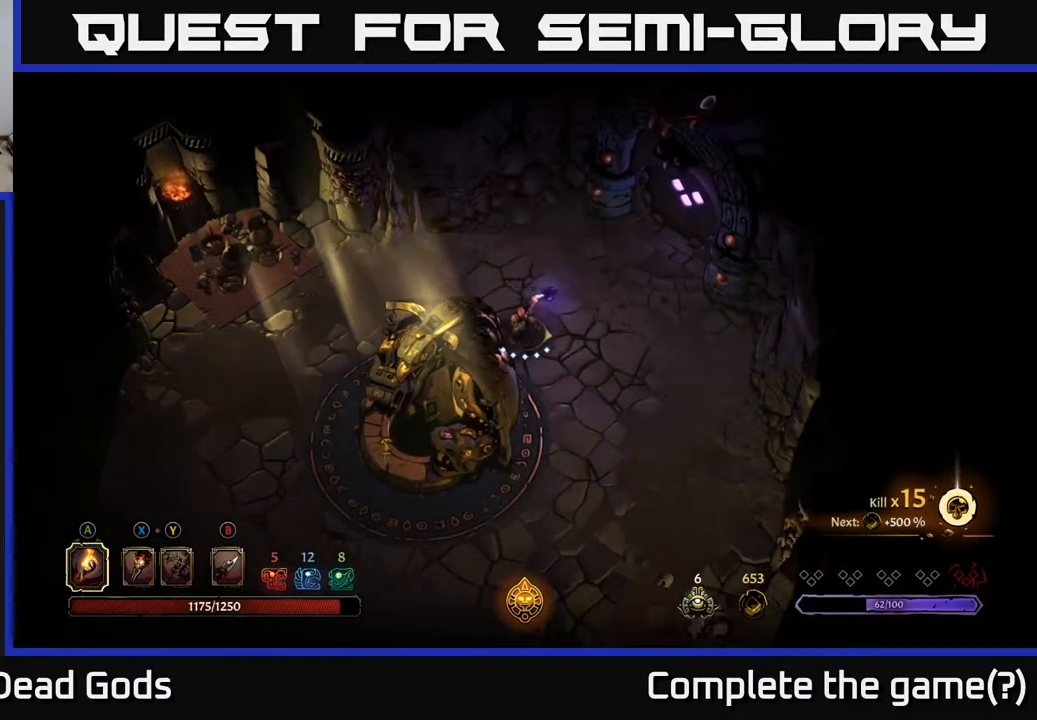
{"buttons": [], "left_stick": "down", "right_stick": "center", "events": [[300, "left_stick", "down"]]}
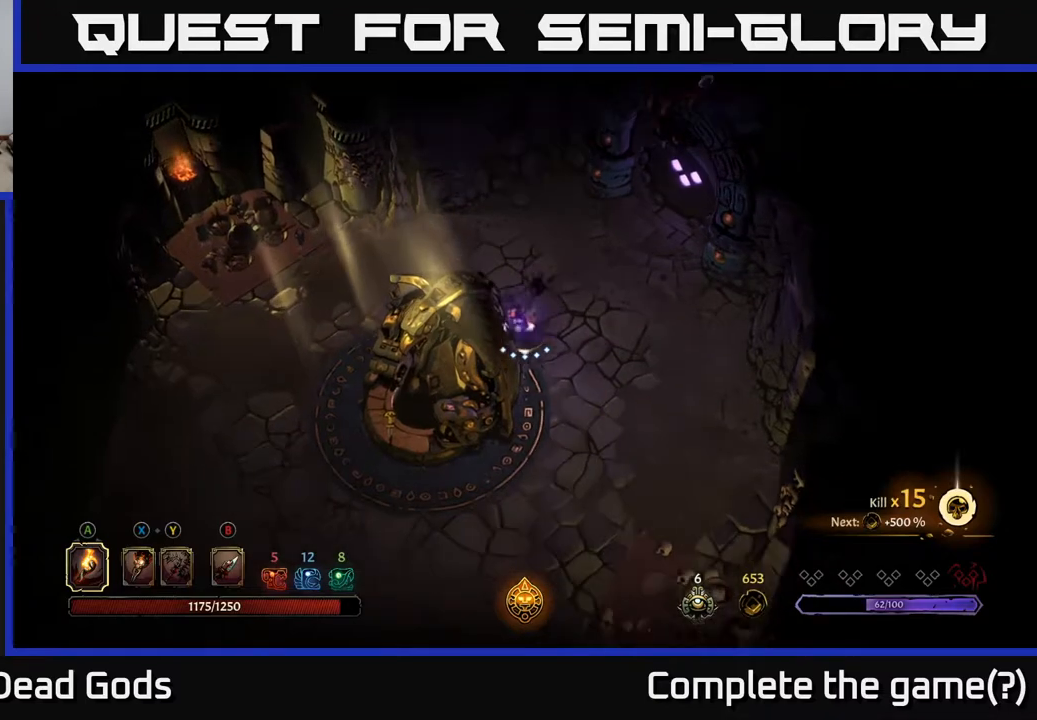
{"buttons": [], "left_stick": "down", "right_stick": "center", "events": [[17, "left_stick", "down-right"], [217, "left_stick", "down"]]}
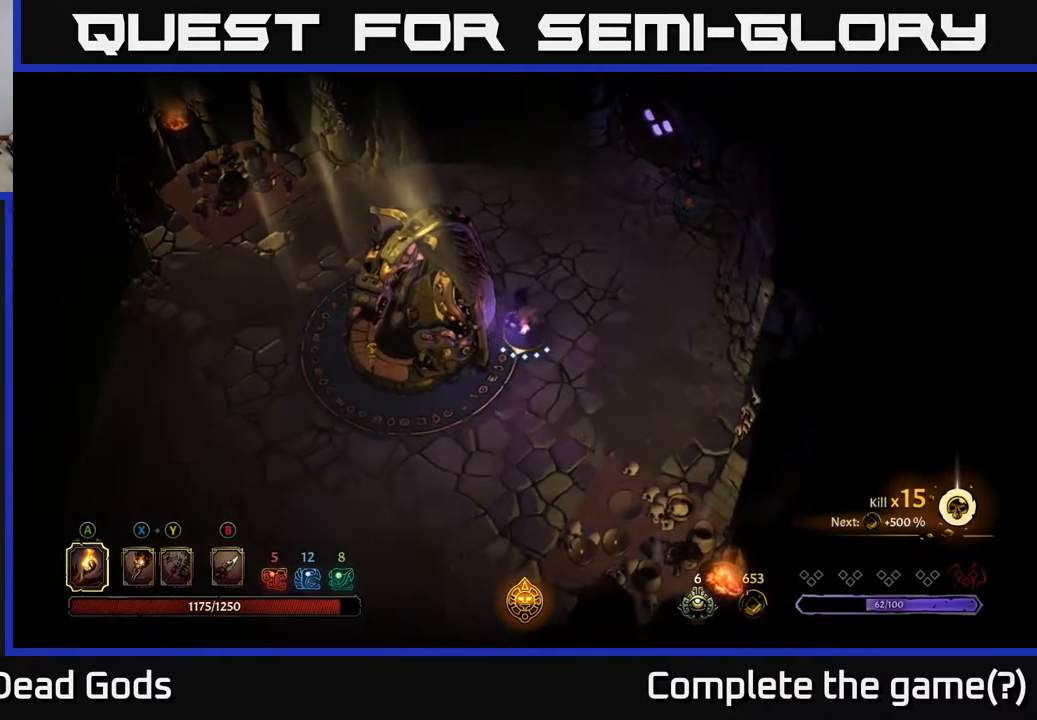
{"buttons": [], "left_stick": "down", "right_stick": "center", "events": [[200, "left_stick", "down-left"], [500, "left_stick", "down"]]}
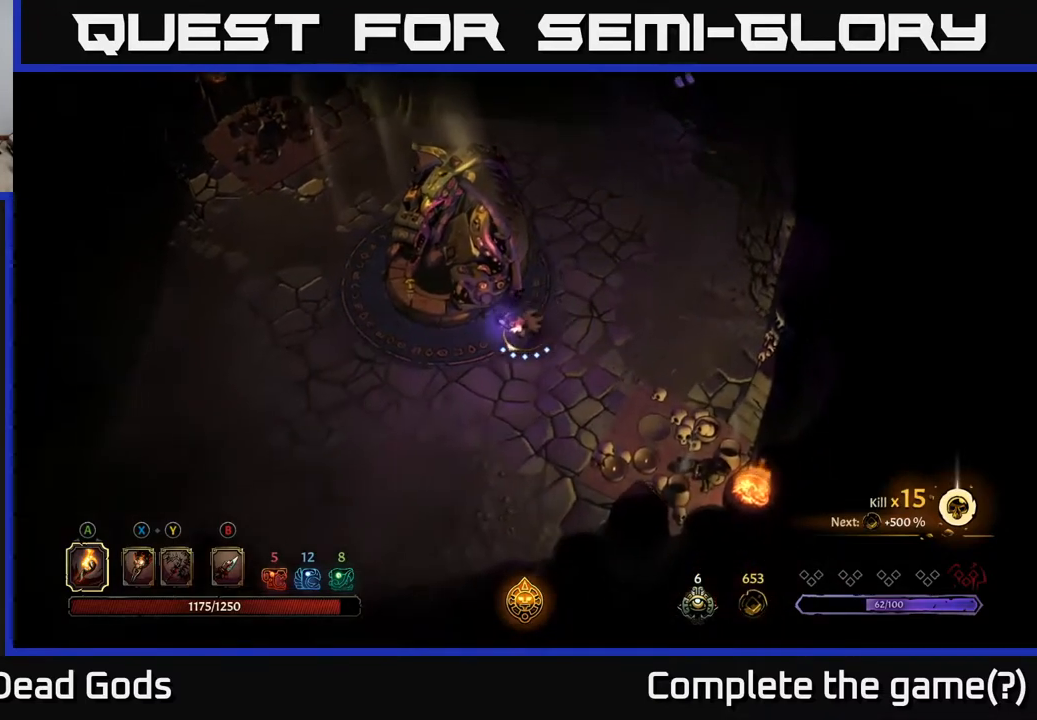
{"buttons": [], "left_stick": "center", "right_stick": "center", "events": [[117, "left_stick", "down-right"], [367, "left_stick", "center"]]}
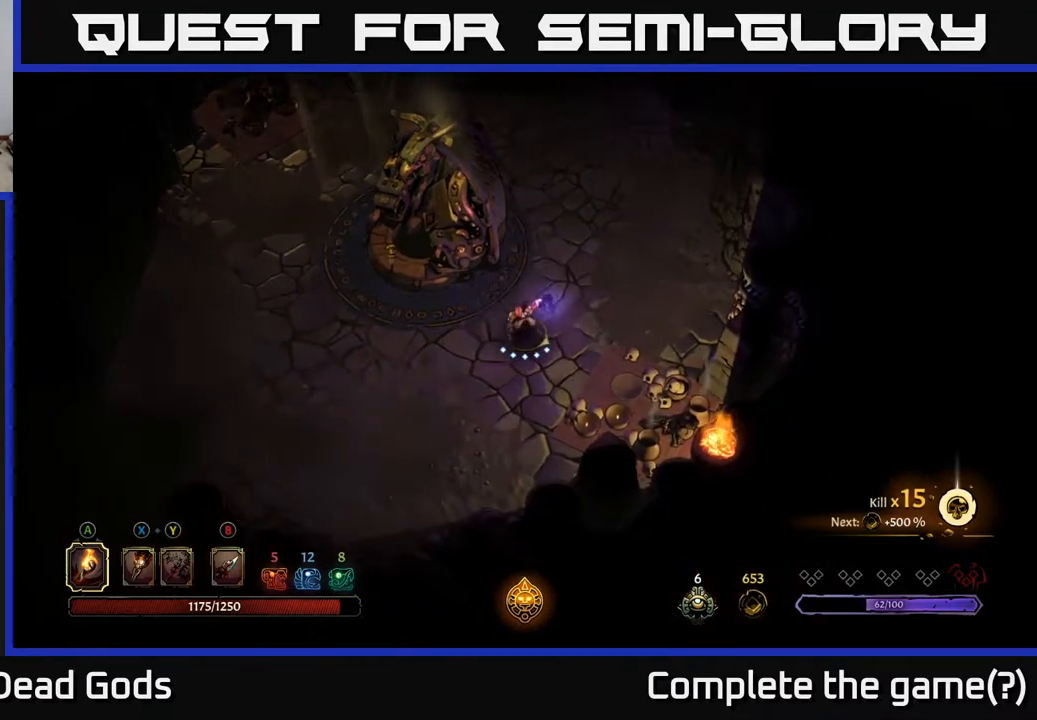
{"buttons": [], "left_stick": "center", "right_stick": "center", "events": []}
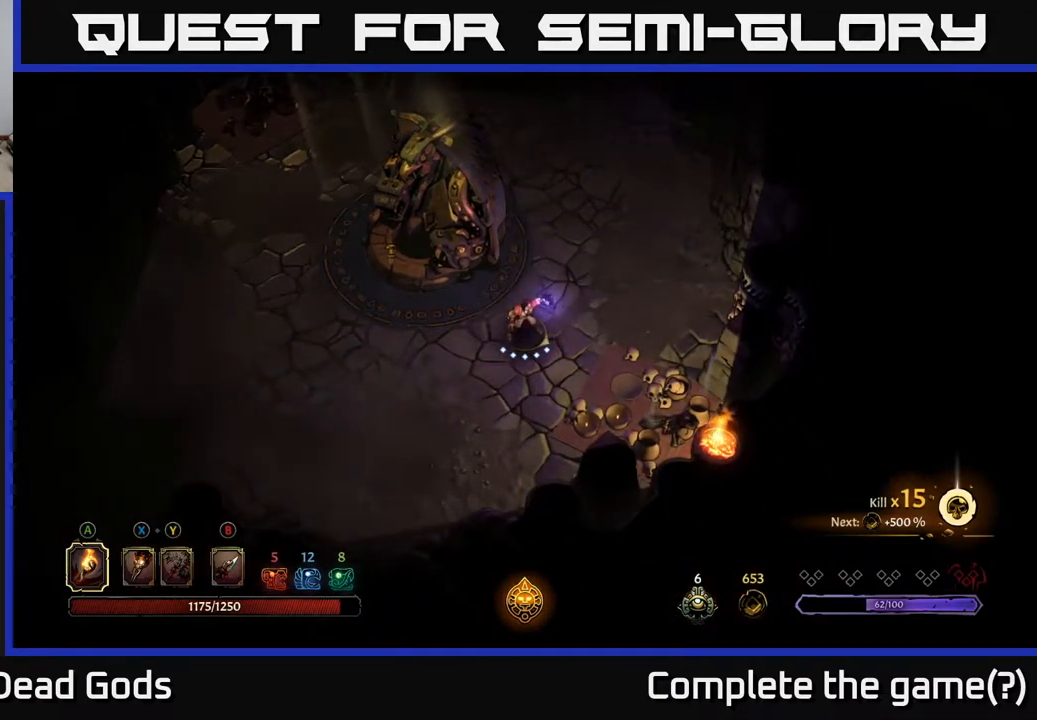
{"buttons": [], "left_stick": "up", "right_stick": "center", "events": [[133, "left_stick", "up"]]}
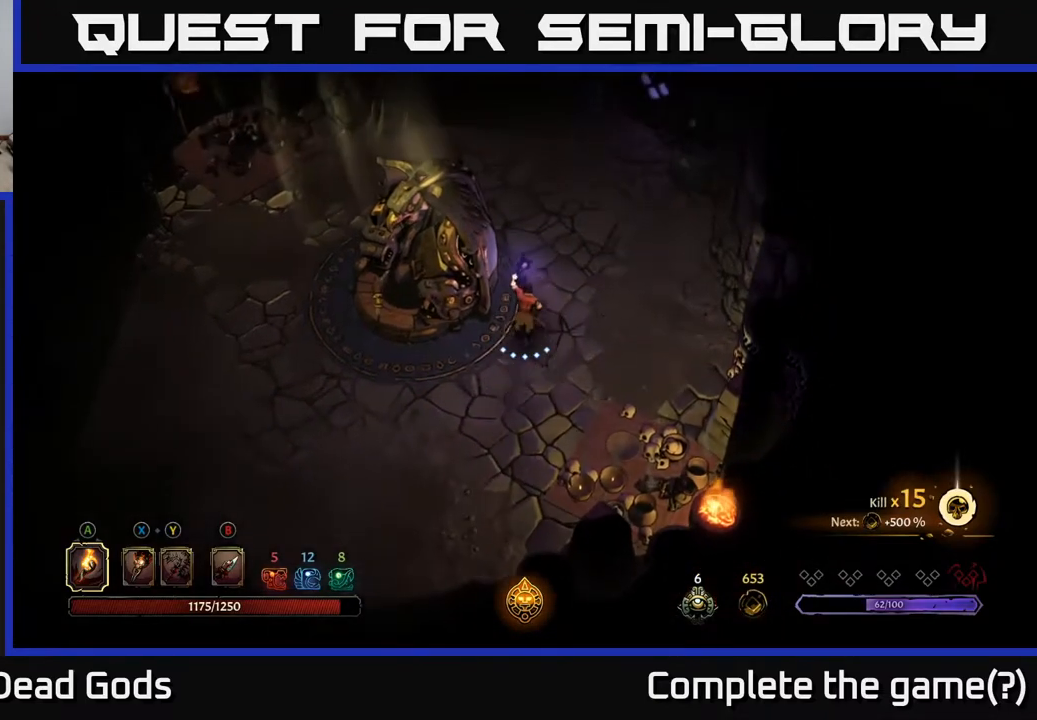
{"buttons": [], "left_stick": "up", "right_stick": "center", "events": []}
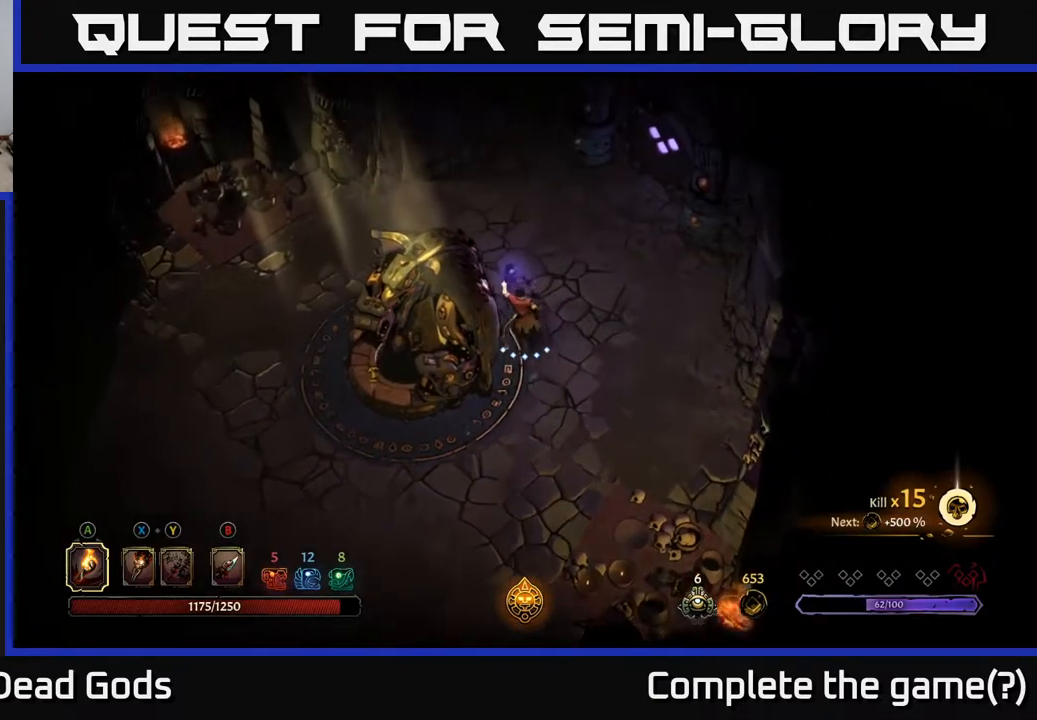
{"buttons": [], "left_stick": "up", "right_stick": "center", "events": [[300, "left_stick", "up-left"], [500, "left_stick", "up"]]}
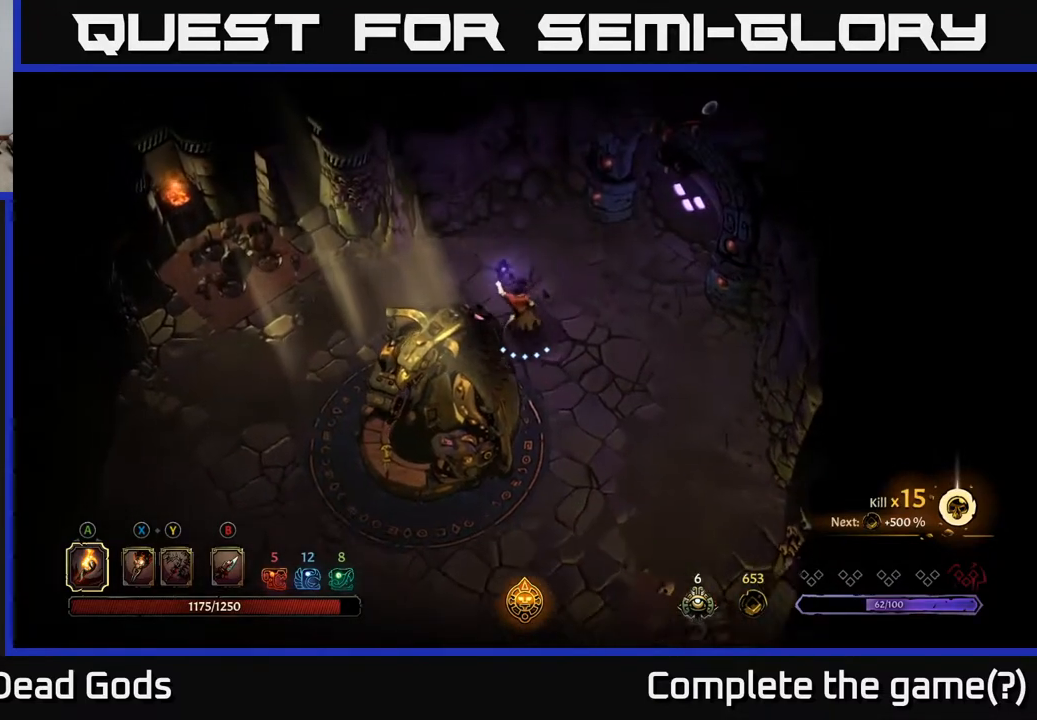
{"buttons": [], "left_stick": "center", "right_stick": "center", "events": [[217, "left_stick", "up-right"], [367, "left_stick", "center"]]}
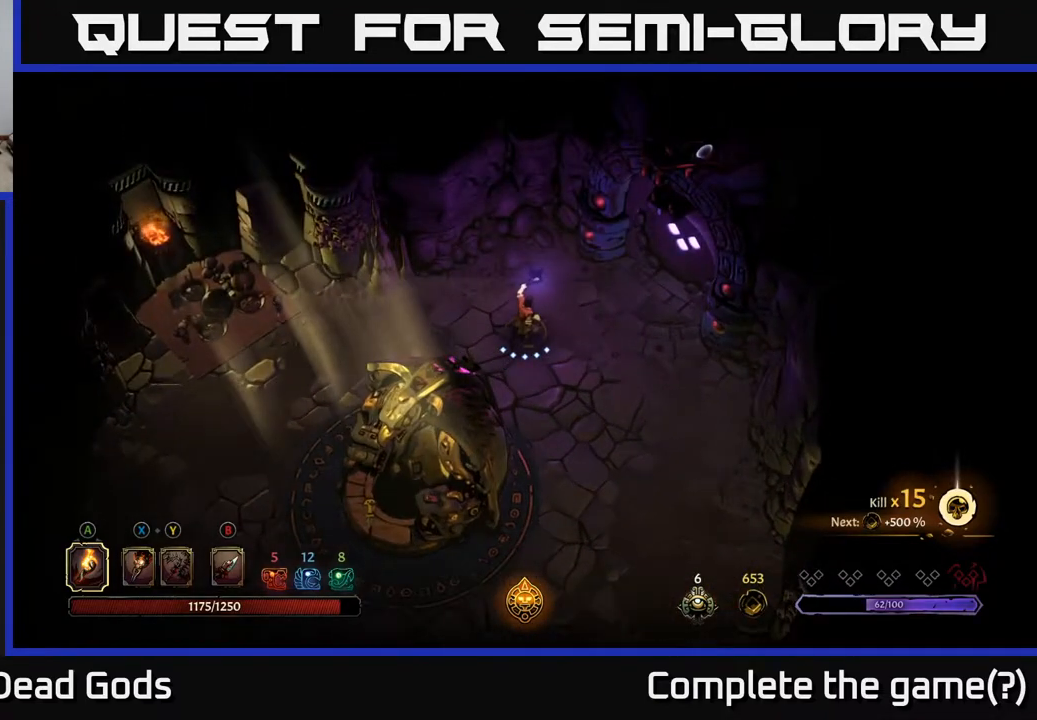
{"buttons": [], "left_stick": "up-right", "right_stick": "center", "events": [[117, "left_stick", "right"], [450, "left_stick", "up-right"]]}
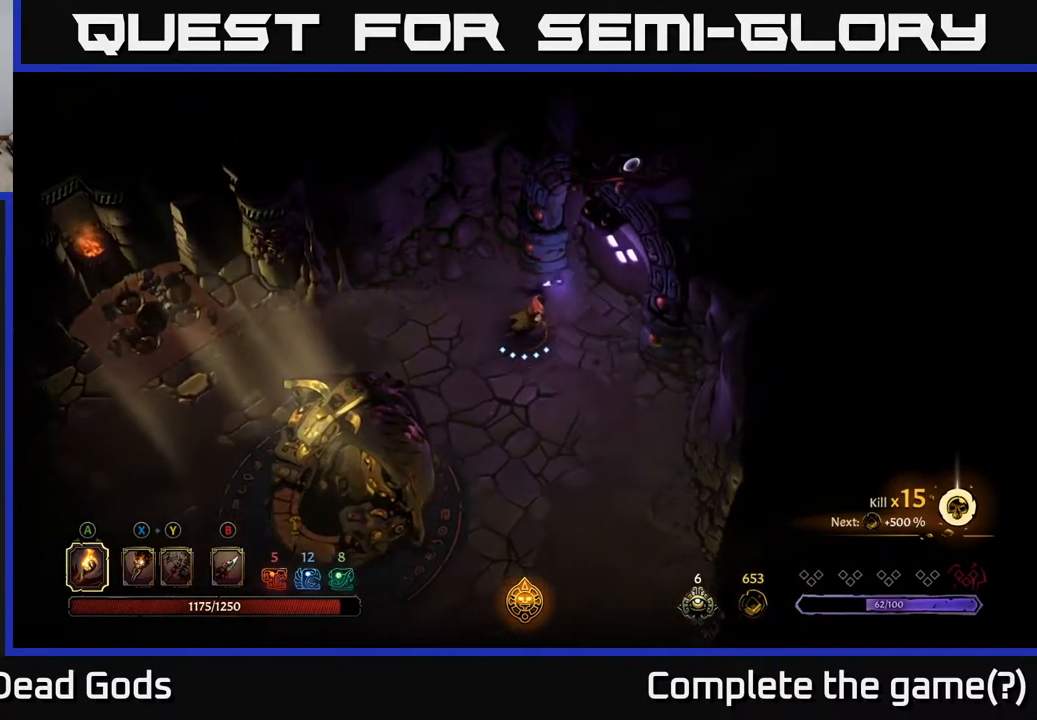
{"buttons": [], "left_stick": "center", "right_stick": "center", "events": [[317, "left_stick", "center"]]}
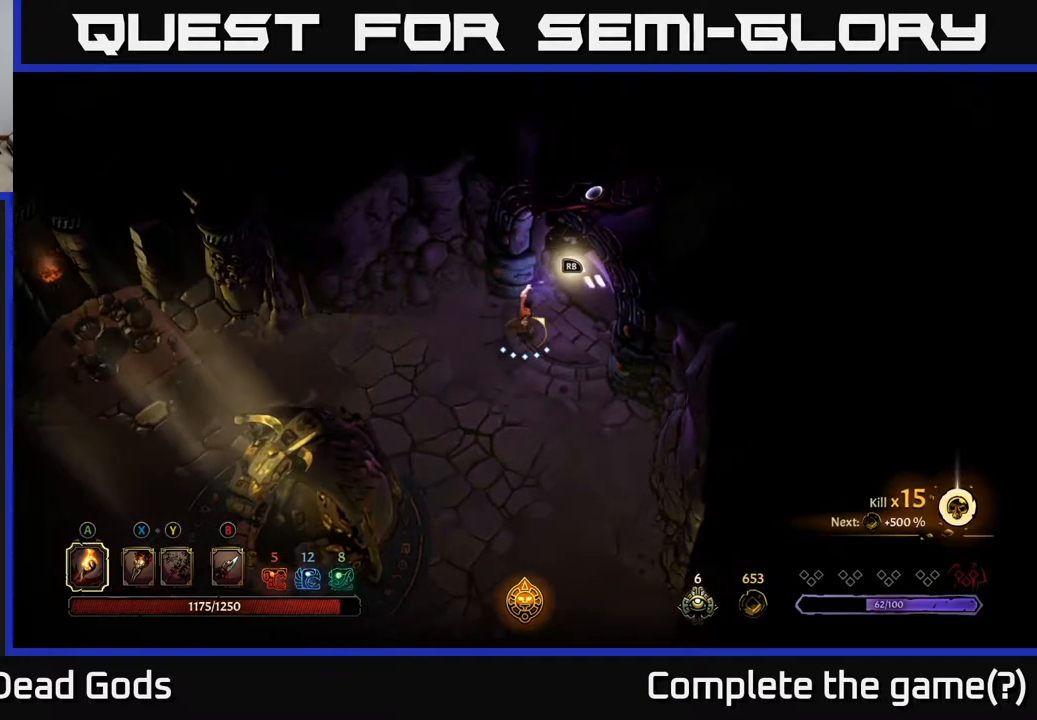
{"buttons": [], "left_stick": "center", "right_stick": "center", "events": [[67, "R1", "down"], [200, "R1", "up"]]}
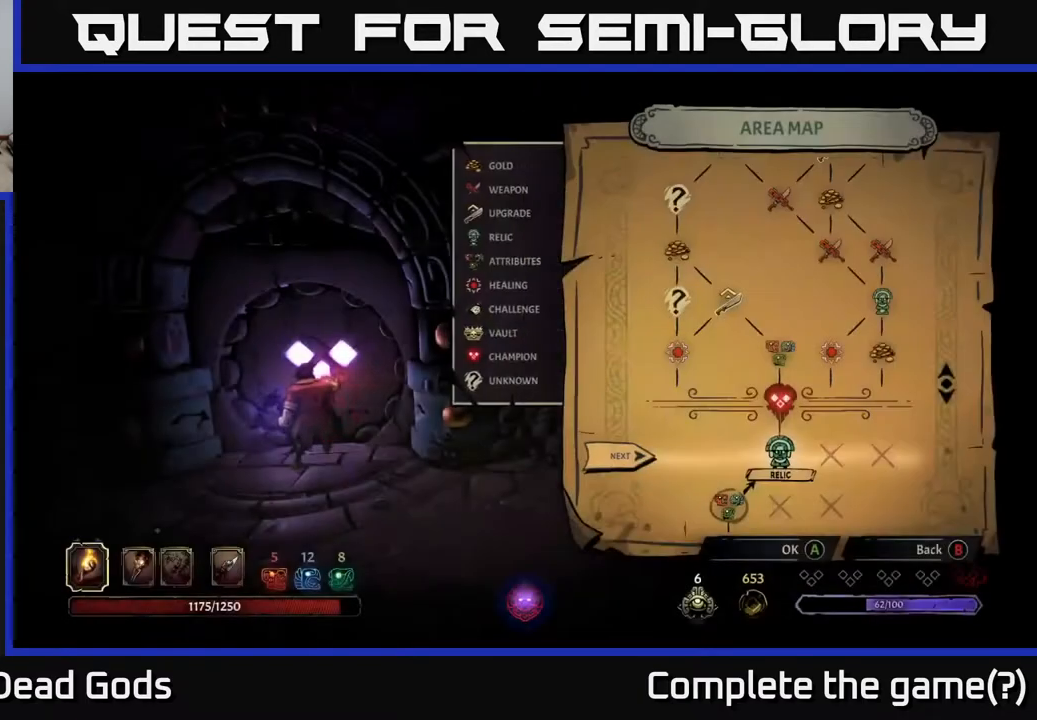
{"buttons": [], "left_stick": "center", "right_stick": "center", "events": []}
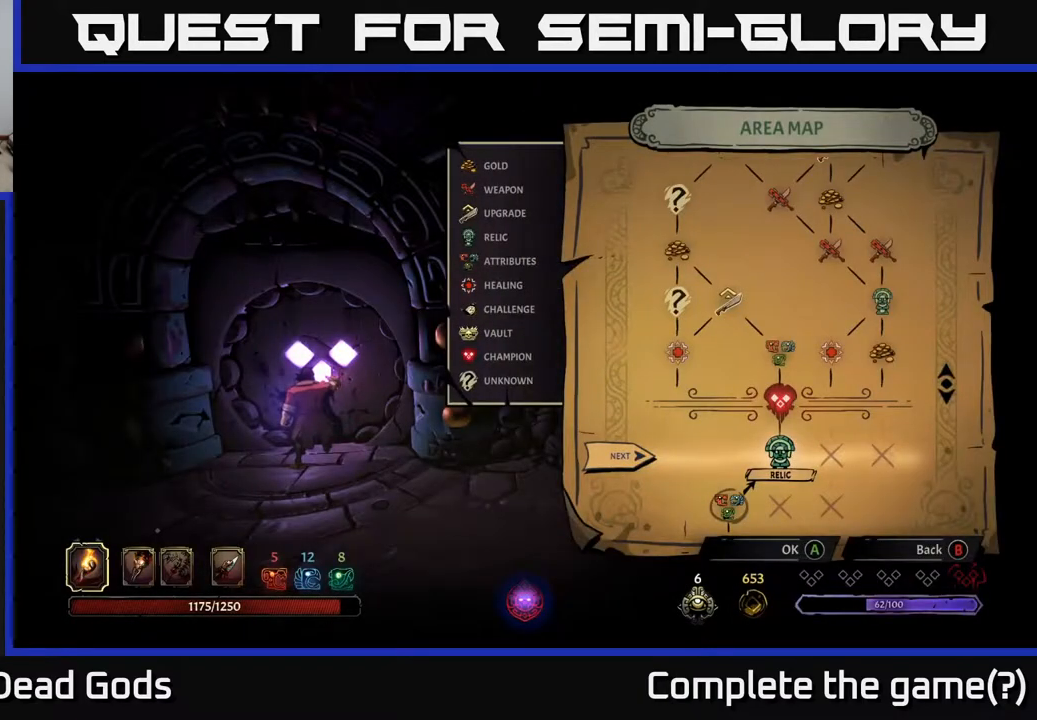
{"buttons": [], "left_stick": "center", "right_stick": "center", "events": []}
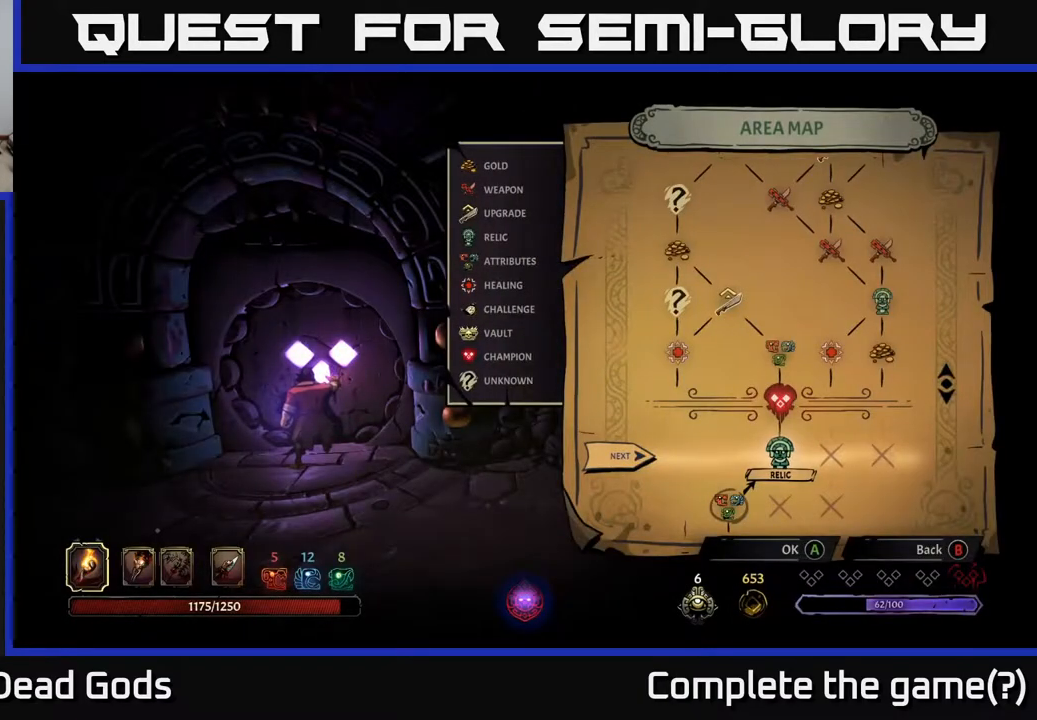
{"buttons": ["A"], "left_stick": "center", "right_stick": "center", "events": [[433, "A", "down"]]}
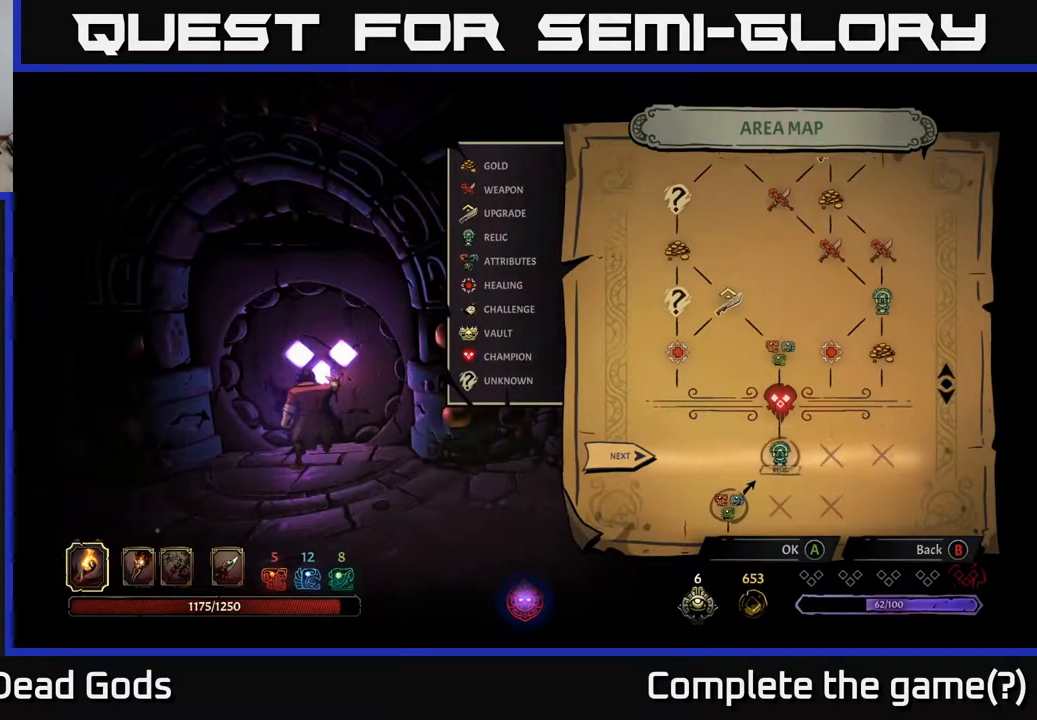
{"buttons": [], "left_stick": "center", "right_stick": "center", "events": [[83, "A", "up"]]}
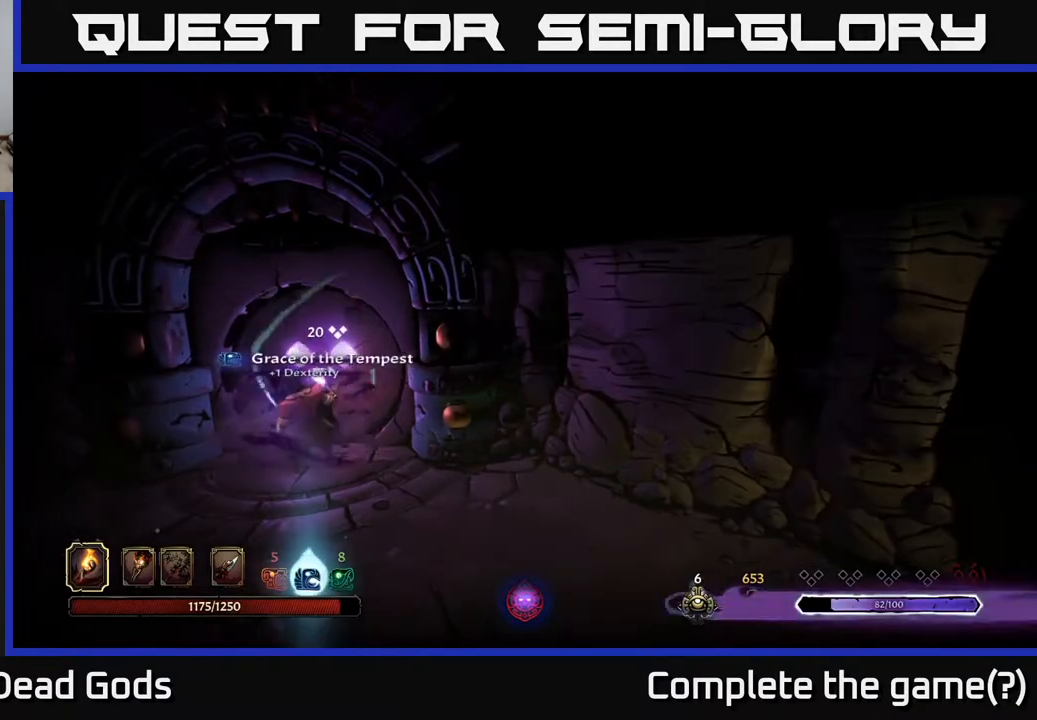
{"buttons": [], "left_stick": "center", "right_stick": "center", "events": []}
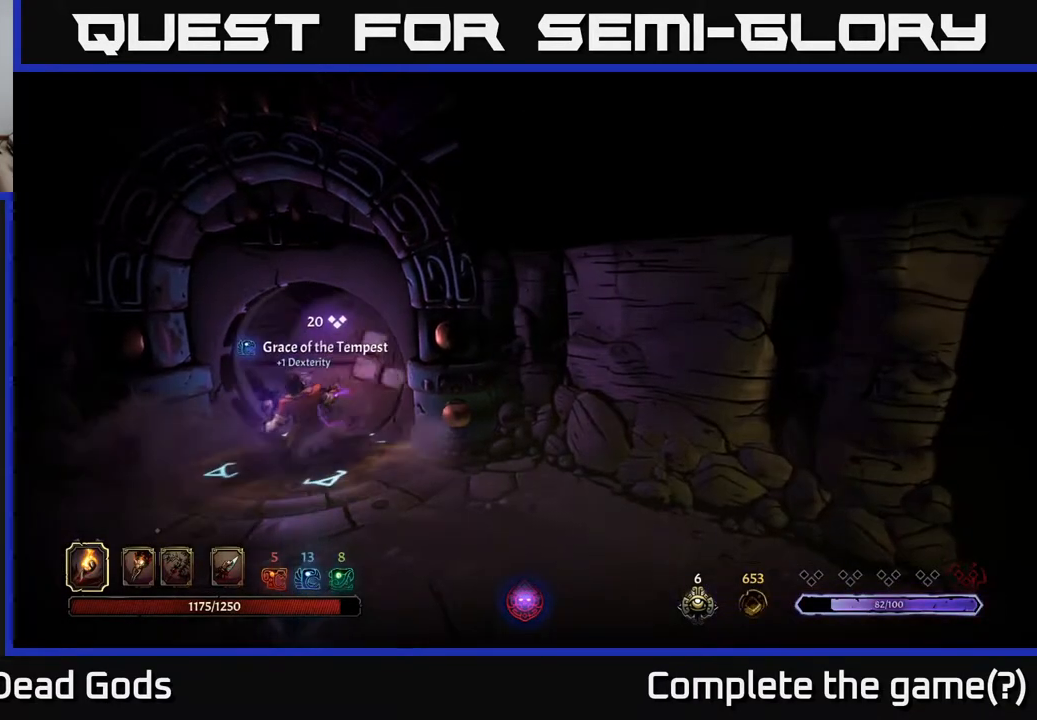
{"buttons": [], "left_stick": "center", "right_stick": "center", "events": []}
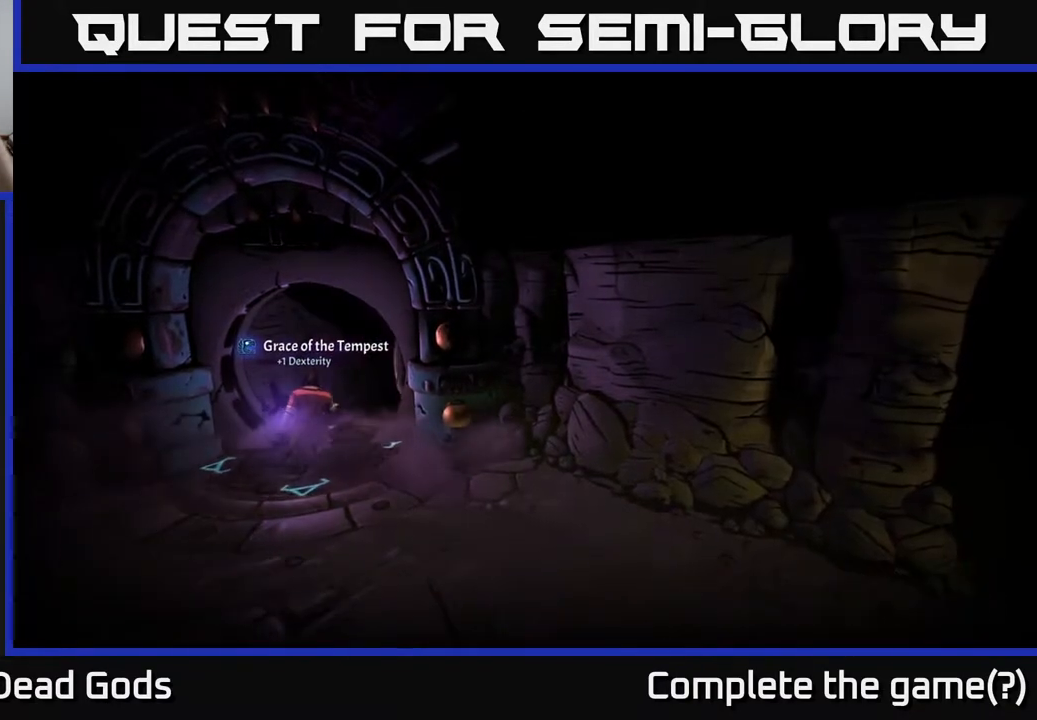
{"buttons": [], "left_stick": "center", "right_stick": "center", "events": []}
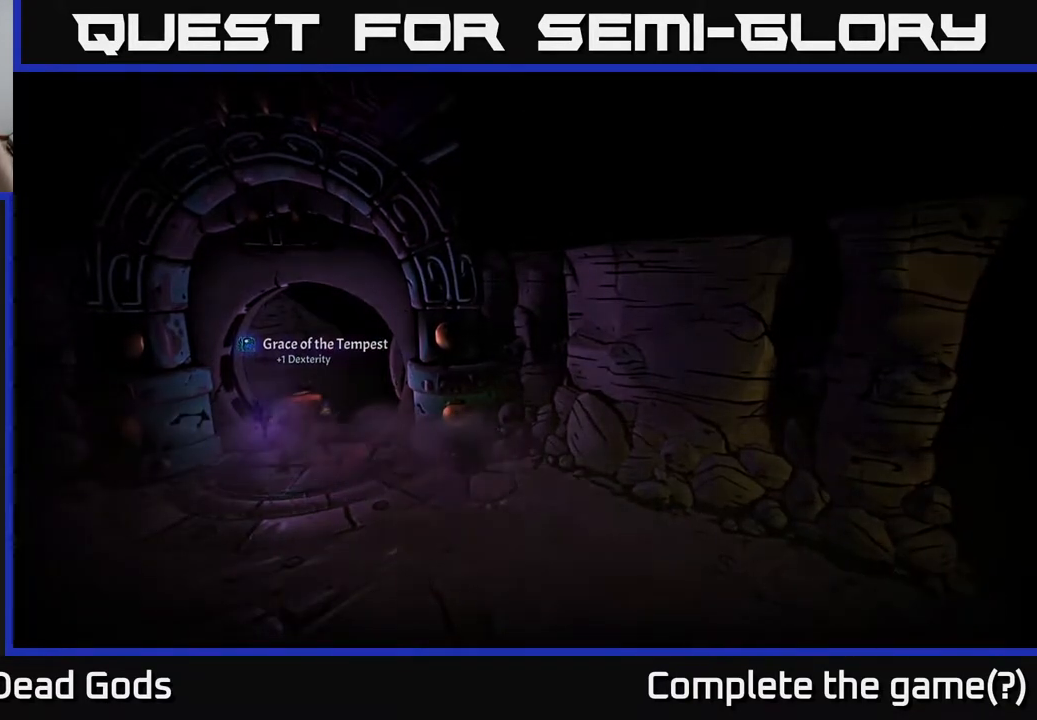
{"buttons": [], "left_stick": "center", "right_stick": "center", "events": []}
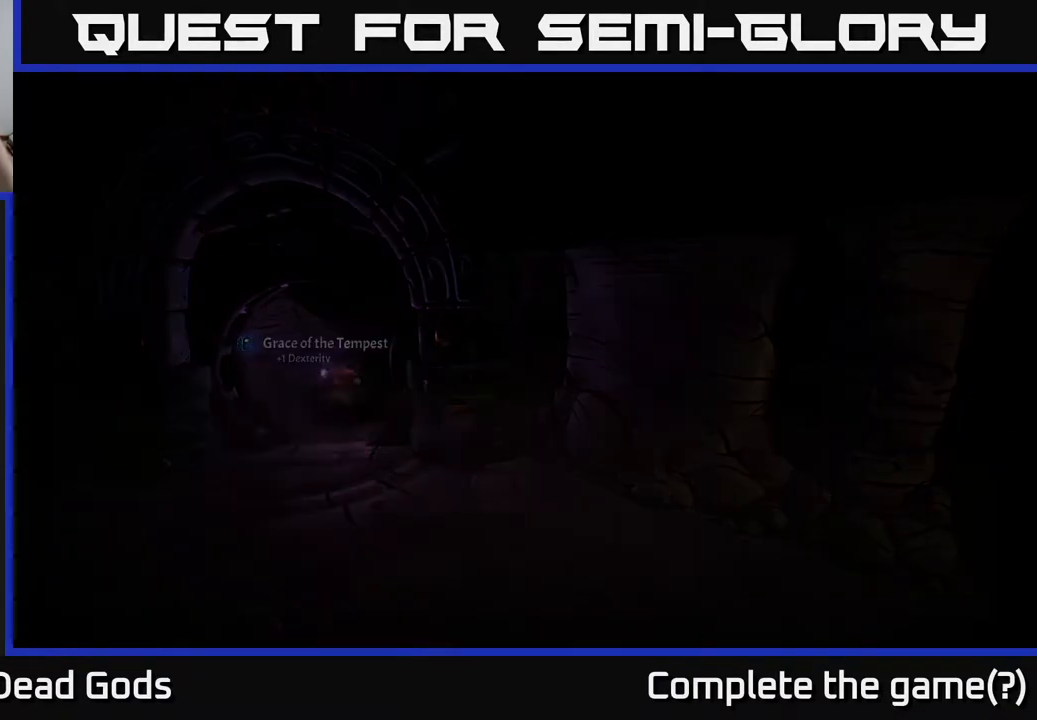
{"buttons": [], "left_stick": "center", "right_stick": "center", "events": []}
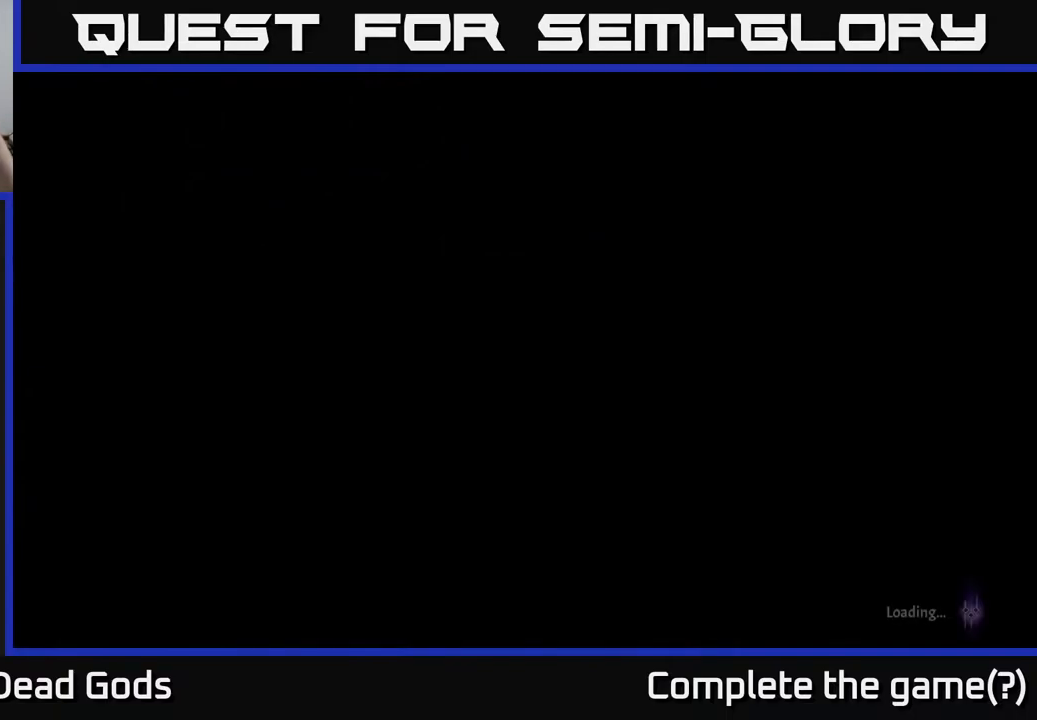
{"buttons": [], "left_stick": "center", "right_stick": "center", "events": []}